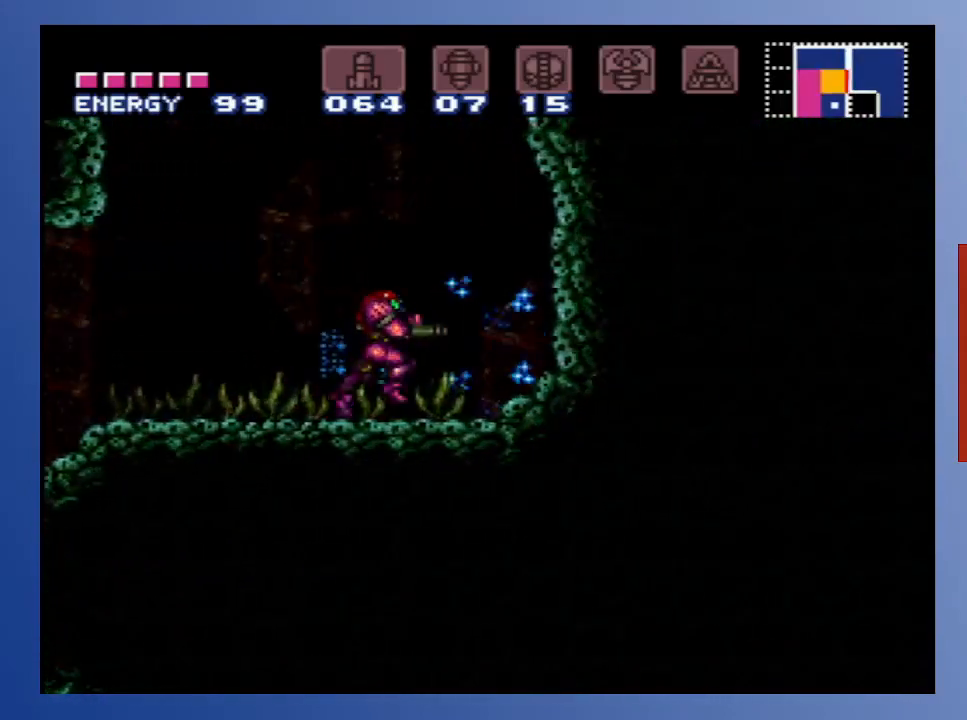
Gameplay with a controller (Xbox layout); each line is a JSON object with the inputs held at the frame after it. "events" lists button and stick changes between this image and that frame as [ms after this image, input, new state], when the widget could be followed in between. Not read: L3 R3.
{"buttons": ["X", "DPAD_RIGHT"], "left_stick": "center", "right_stick": "center", "events": [[50, "DPAD_DOWN", "down"], [117, "DPAD_DOWN", "up"], [167, "DPAD_DOWN", "down"], [250, "DPAD_DOWN", "up"], [300, "DPAD_DOWN", "down"], [383, "DPAD_DOWN", "up"], [467, "DPAD_RIGHT", "down"], [483, "X", "down"]]}
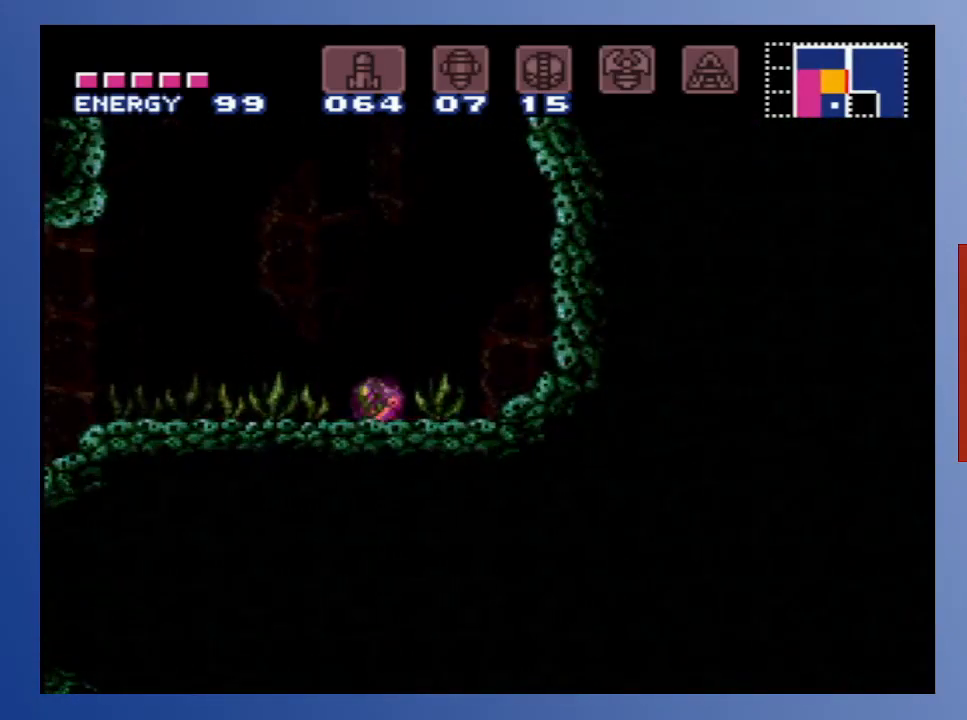
{"buttons": ["DPAD_DOWN", "DPAD_LEFT"], "left_stick": "center", "right_stick": "center", "events": [[117, "X", "up"], [183, "X", "down"], [233, "DPAD_DOWN", "down"], [267, "DPAD_RIGHT", "up"], [283, "X", "up"], [317, "DPAD_LEFT", "down"], [367, "X", "down"], [483, "X", "up"]]}
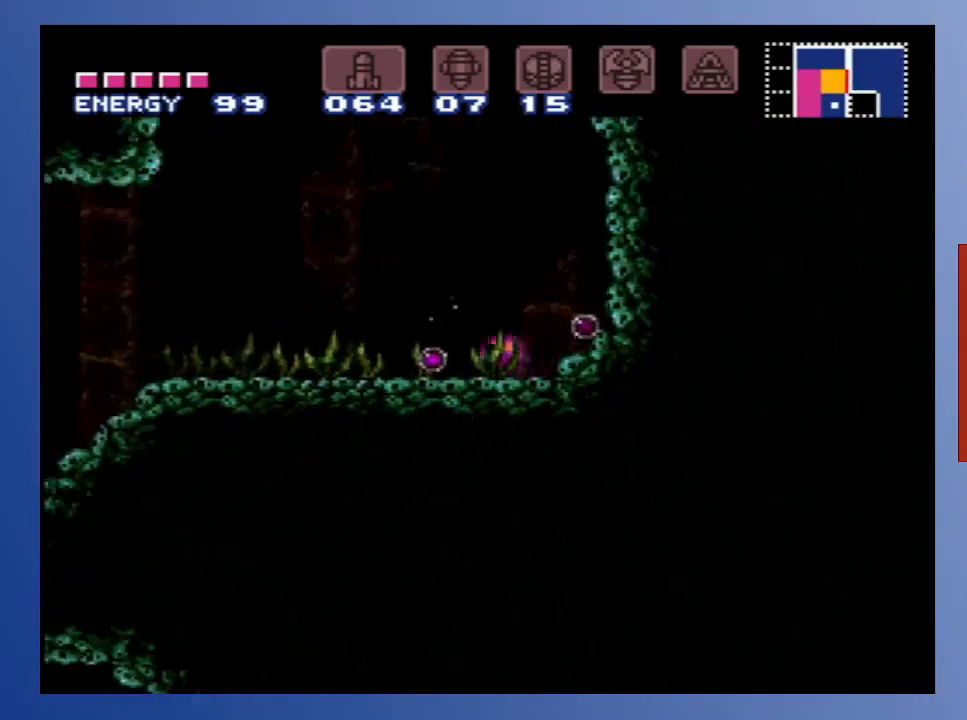
{"buttons": ["X", "DPAD_DOWN", "DPAD_RIGHT"], "left_stick": "center", "right_stick": "center", "events": [[67, "X", "down"], [183, "X", "up"], [250, "X", "down"], [367, "X", "up"], [400, "DPAD_LEFT", "up"], [417, "DPAD_RIGHT", "down"], [467, "X", "down"]]}
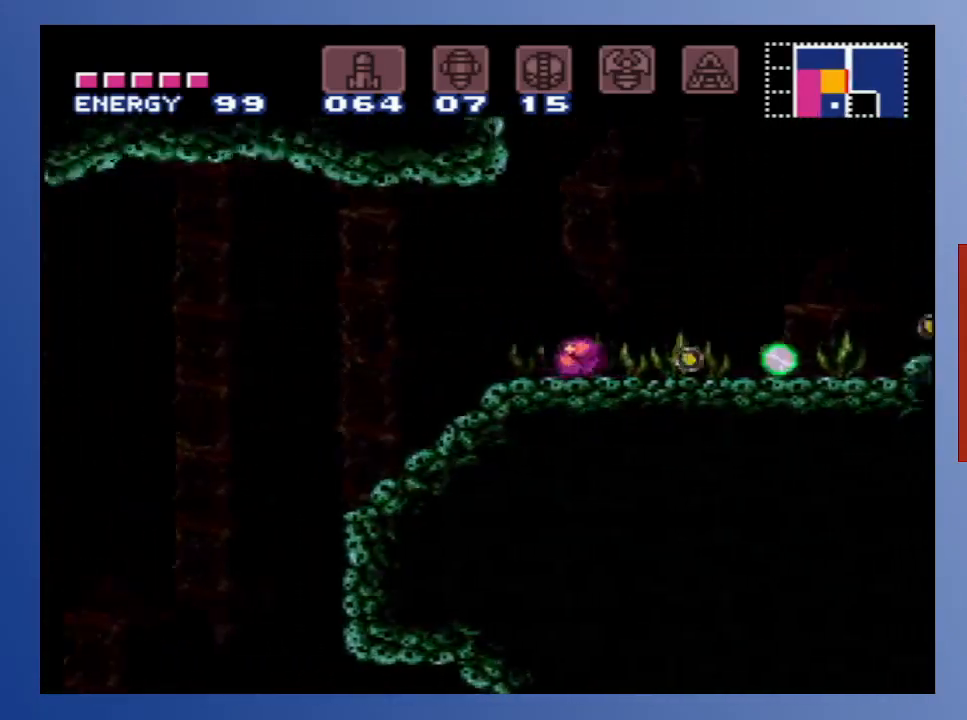
{"buttons": ["X", "DPAD_DOWN", "DPAD_RIGHT"], "left_stick": "center", "right_stick": "center", "events": [[100, "X", "up"], [117, "DPAD_RIGHT", "up"], [133, "DPAD_DOWN", "up"], [200, "X", "down"], [317, "X", "up"], [367, "DPAD_RIGHT", "down"], [383, "DPAD_DOWN", "down"], [417, "X", "down"]]}
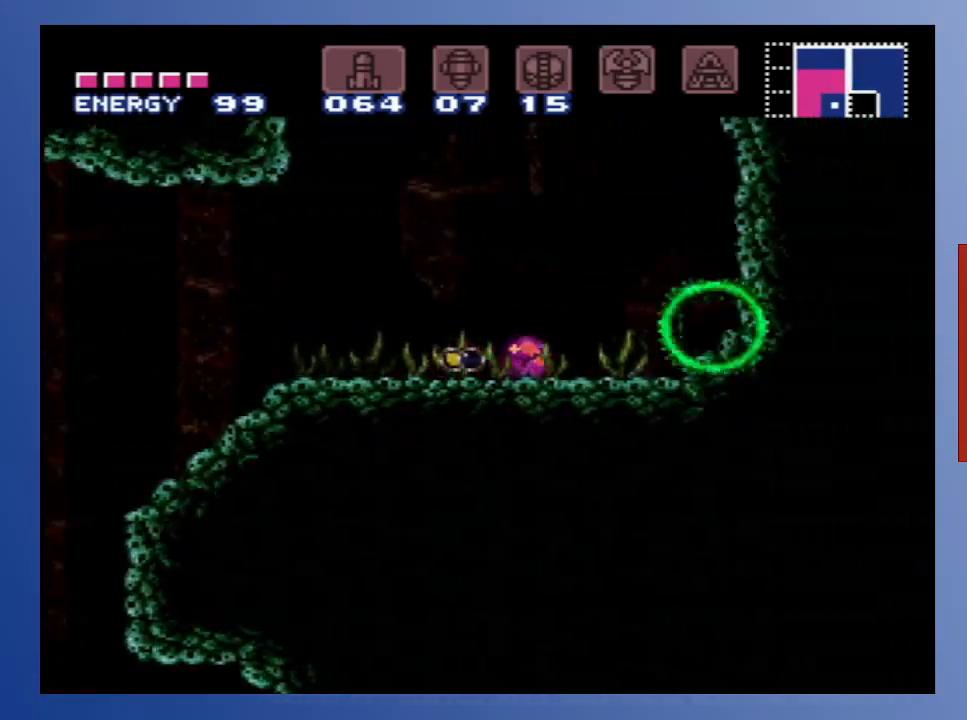
{"buttons": ["X", "DPAD_DOWN", "DPAD_RIGHT"], "left_stick": "center", "right_stick": "center", "events": [[33, "X", "up"], [117, "X", "down"], [217, "X", "up"], [250, "DPAD_RIGHT", "up"], [283, "DPAD_LEFT", "down"], [317, "X", "down"], [400, "X", "up"], [450, "DPAD_LEFT", "up"], [483, "DPAD_RIGHT", "down"], [500, "X", "down"]]}
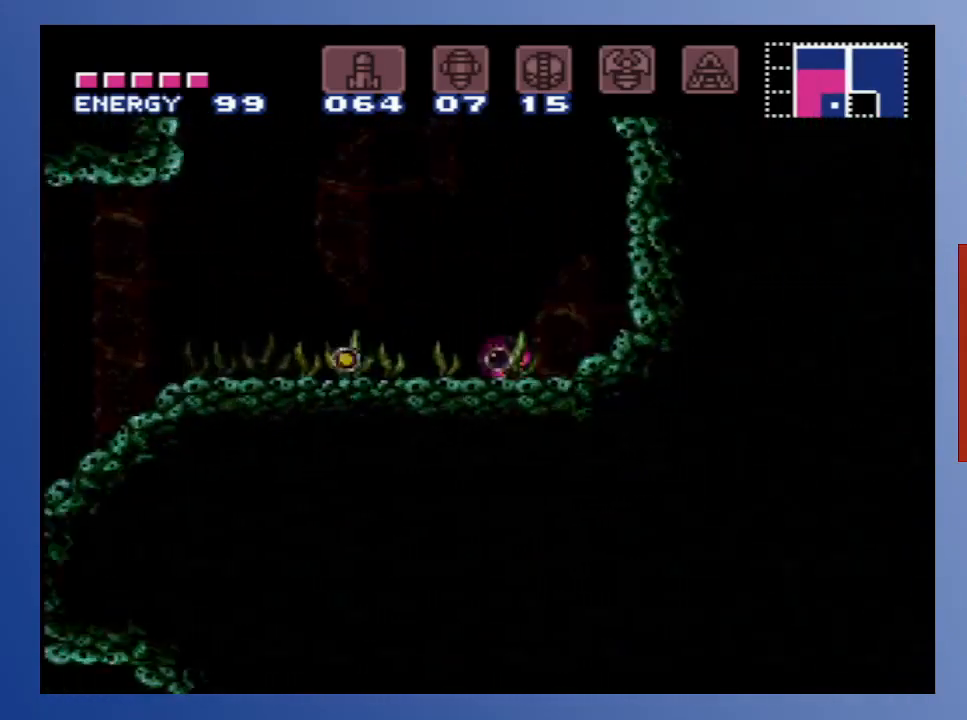
{"buttons": [], "left_stick": "center", "right_stick": "center", "events": [[100, "X", "up"], [117, "DPAD_DOWN", "up"], [133, "DPAD_RIGHT", "up"], [167, "X", "down"], [267, "X", "up"], [367, "DPAD_UP", "down"], [367, "X", "down"], [467, "DPAD_UP", "up"], [467, "X", "up"]]}
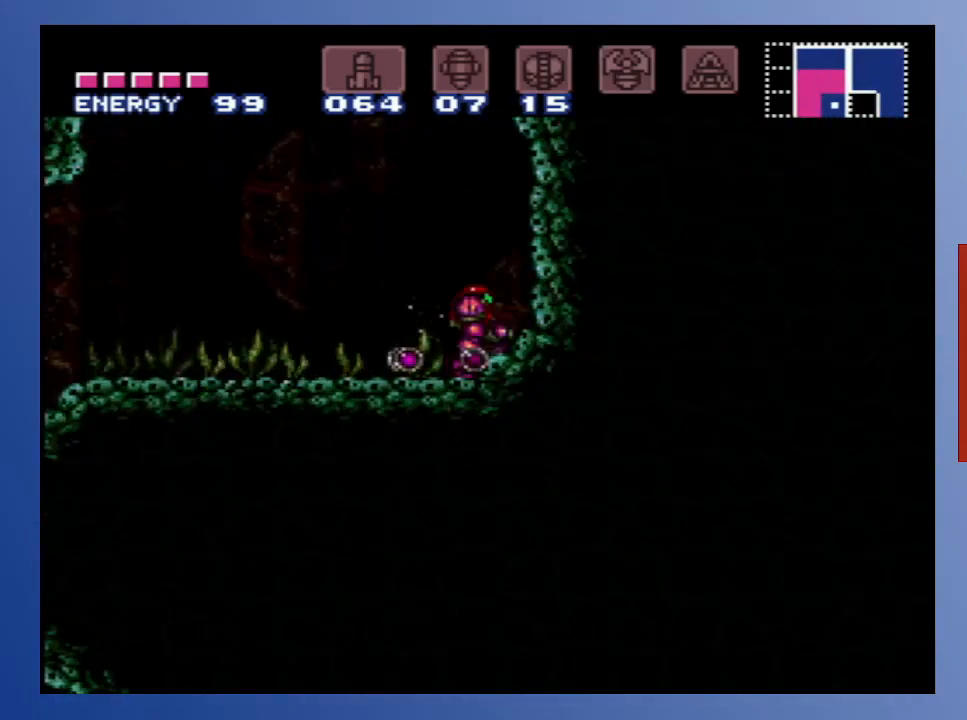
{"buttons": ["A", "DPAD_LEFT"], "left_stick": "center", "right_stick": "center", "events": [[17, "DPAD_UP", "down"], [117, "DPAD_UP", "up"], [300, "DPAD_LEFT", "down"], [350, "A", "down"]]}
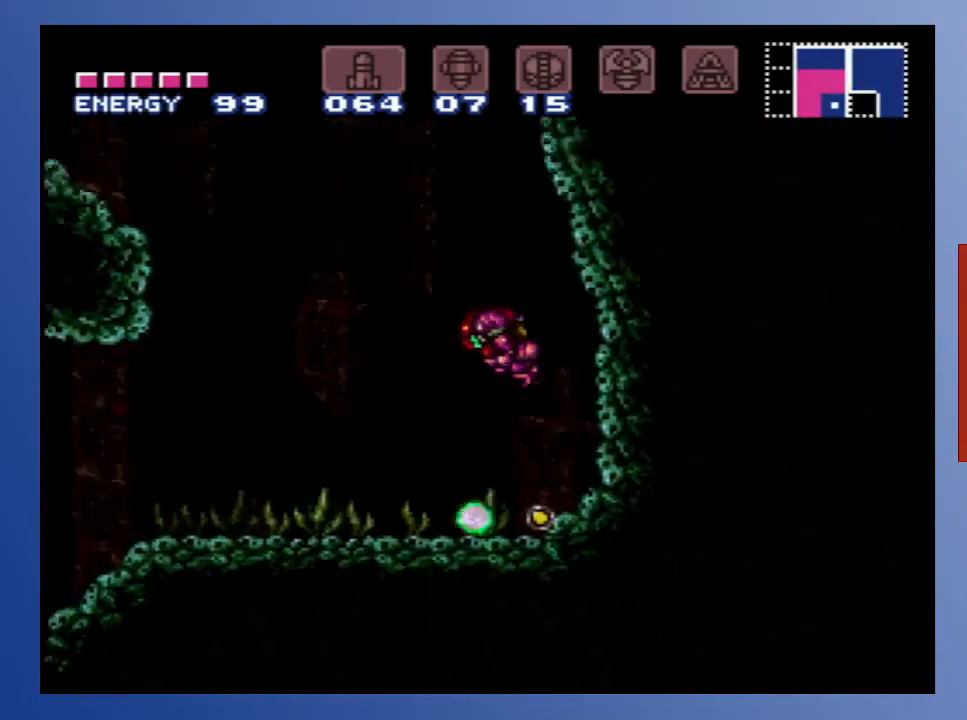
{"buttons": ["A", "DPAD_LEFT"], "left_stick": "center", "right_stick": "center", "events": [[333, "X", "down"], [433, "X", "up"]]}
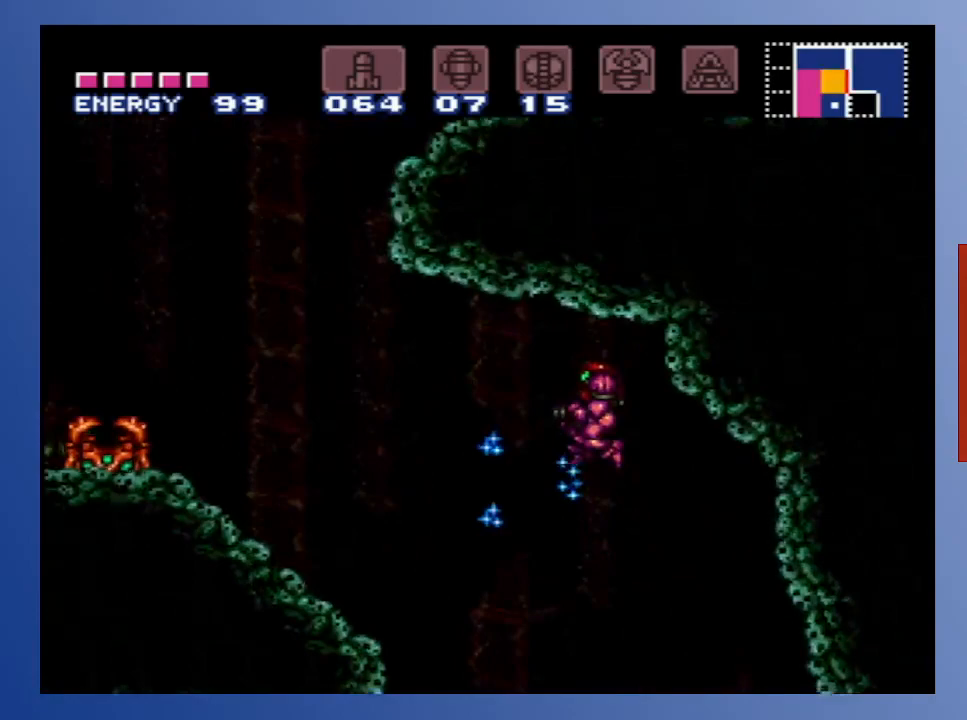
{"buttons": ["A", "DPAD_LEFT"], "left_stick": "center", "right_stick": "center", "events": [[17, "X", "down"], [100, "X", "up"], [167, "X", "down"], [267, "X", "up"], [333, "X", "down"], [433, "X", "up"]]}
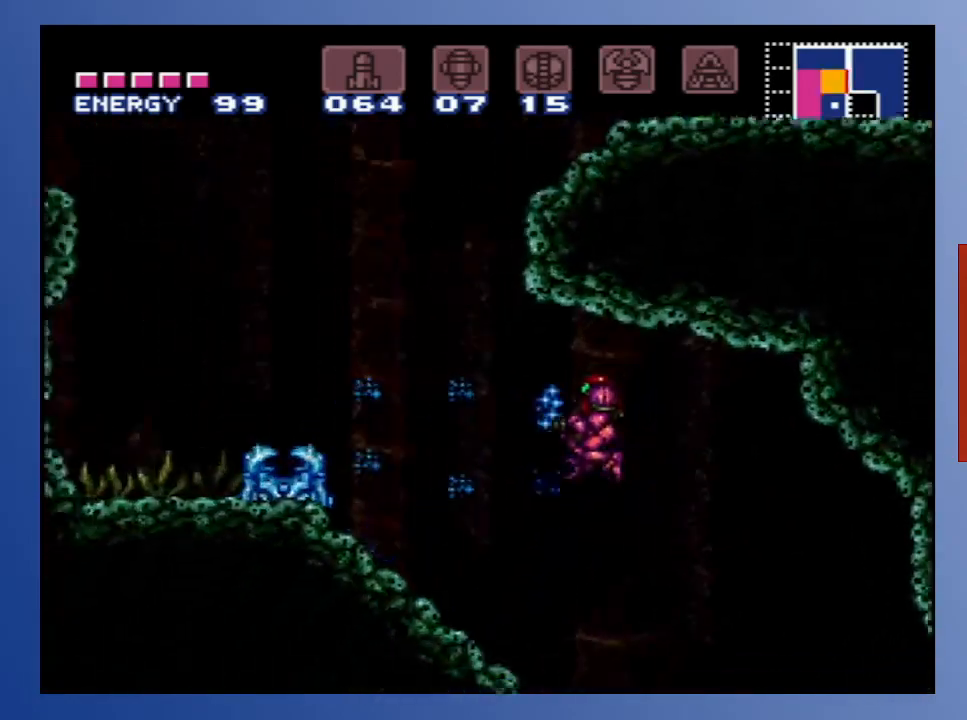
{"buttons": [], "left_stick": "center", "right_stick": "center", "events": [[17, "X", "down"], [100, "A", "up"], [150, "X", "up"], [217, "X", "down"], [300, "X", "up"], [383, "X", "down"], [467, "DPAD_LEFT", "up"], [483, "X", "up"]]}
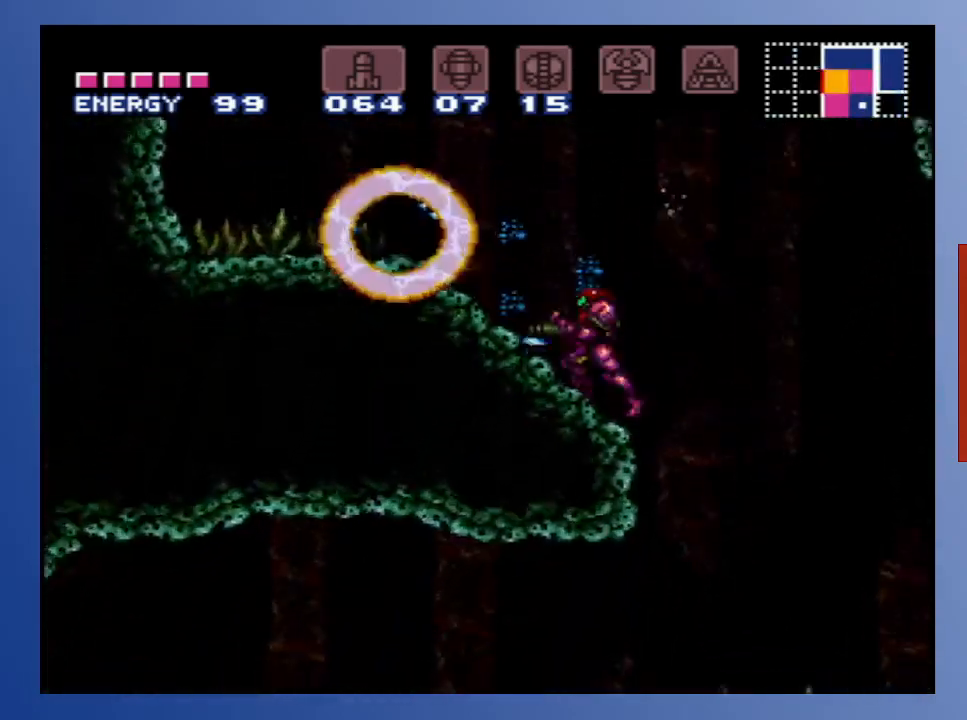
{"buttons": ["X", "DPAD_LEFT"], "left_stick": "center", "right_stick": "center", "events": [[100, "A", "down"], [150, "DPAD_LEFT", "down"], [267, "A", "up"], [283, "X", "down"], [383, "X", "up"], [450, "X", "down"]]}
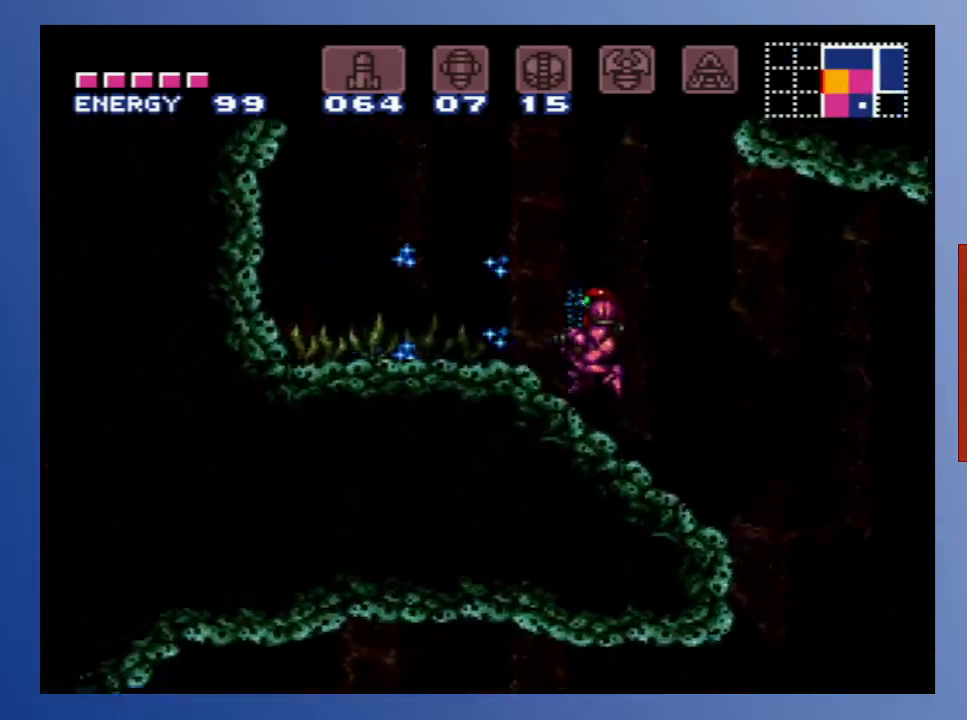
{"buttons": ["DPAD_RIGHT"], "left_stick": "center", "right_stick": "center", "events": [[83, "X", "up"], [333, "DPAD_LEFT", "up"], [450, "DPAD_RIGHT", "down"]]}
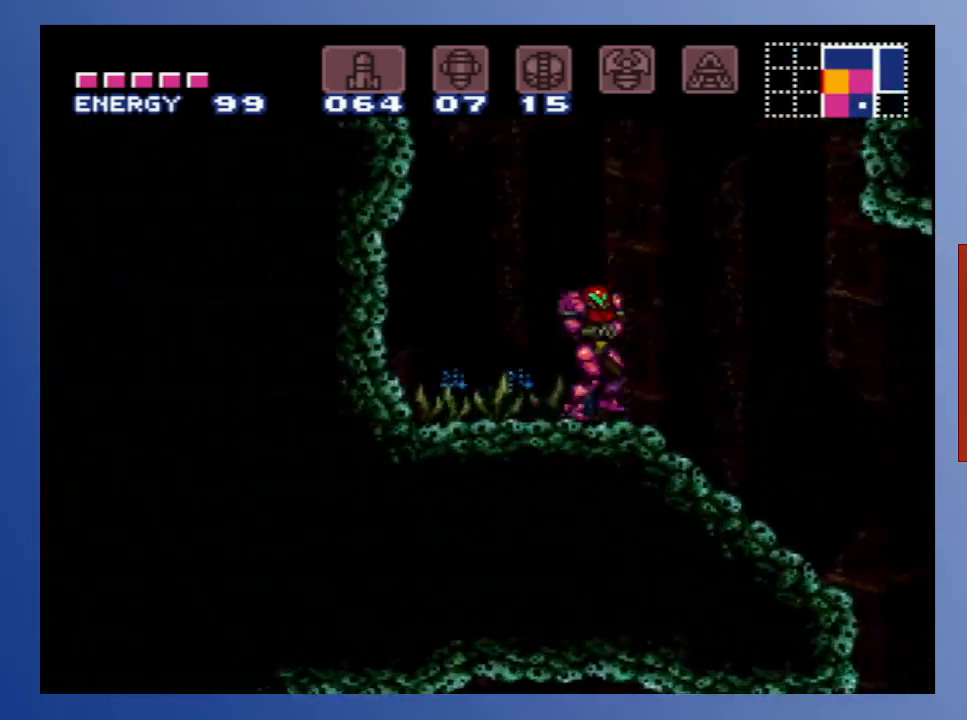
{"buttons": ["A", "X"], "left_stick": "center", "right_stick": "center", "events": [[17, "DPAD_RIGHT", "up"], [83, "A", "down"], [417, "X", "down"]]}
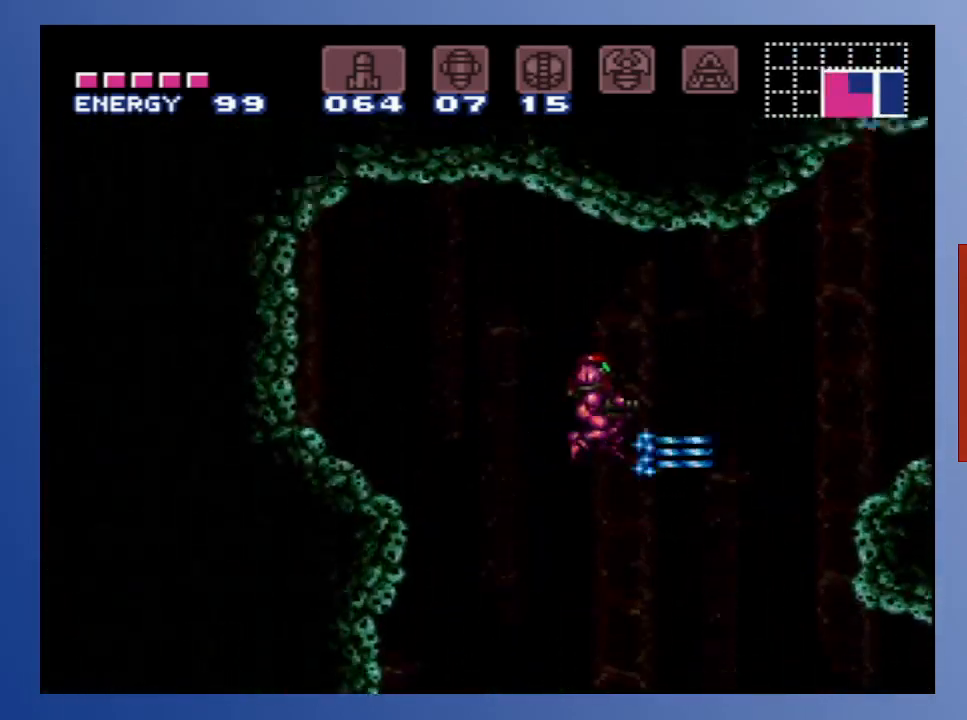
{"buttons": ["X"], "left_stick": "center", "right_stick": "center", "events": [[33, "X", "up"], [117, "X", "down"], [150, "A", "up"], [333, "X", "up"], [417, "X", "down"]]}
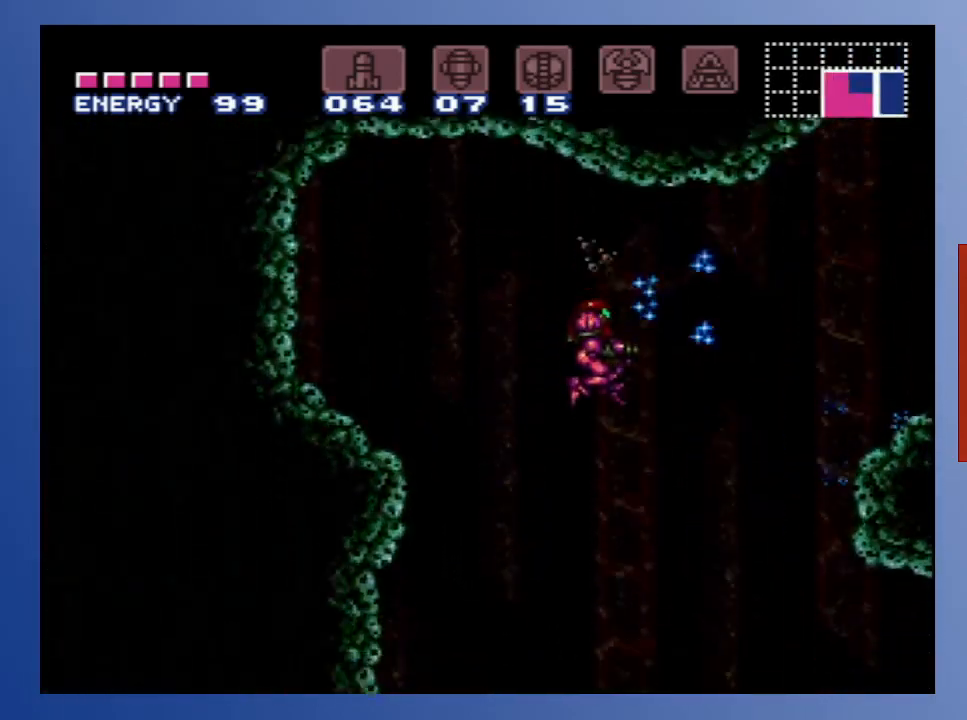
{"buttons": ["DPAD_RIGHT"], "left_stick": "center", "right_stick": "center", "events": [[33, "X", "up"], [83, "X", "down"], [183, "X", "up"], [250, "X", "down"], [383, "X", "up"], [450, "DPAD_RIGHT", "down"]]}
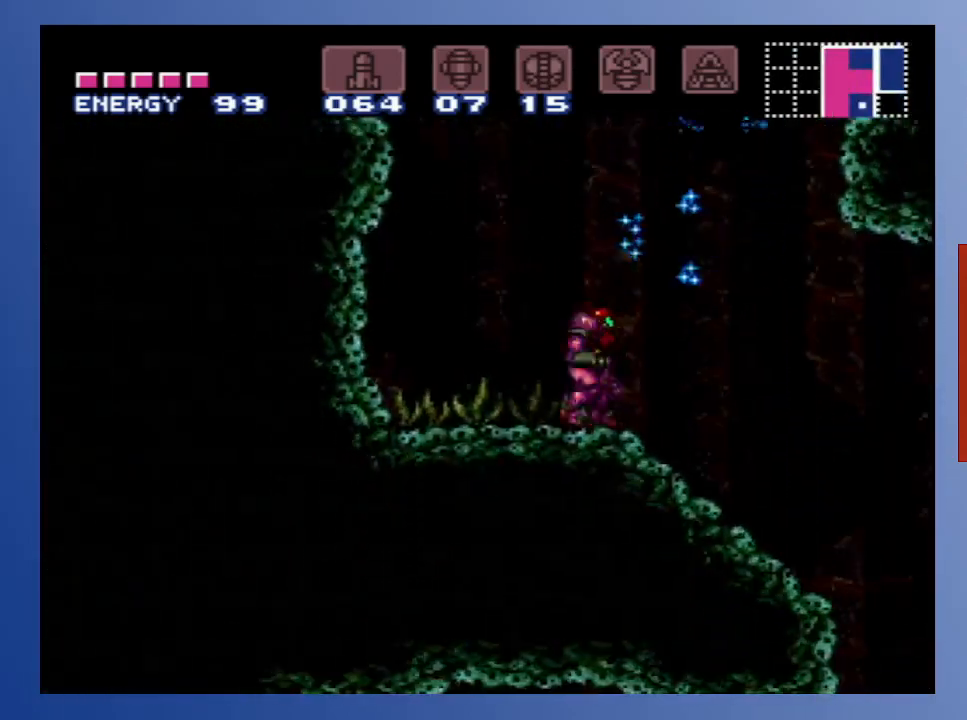
{"buttons": ["A", "DPAD_RIGHT"], "left_stick": "center", "right_stick": "center", "events": [[167, "A", "down"]]}
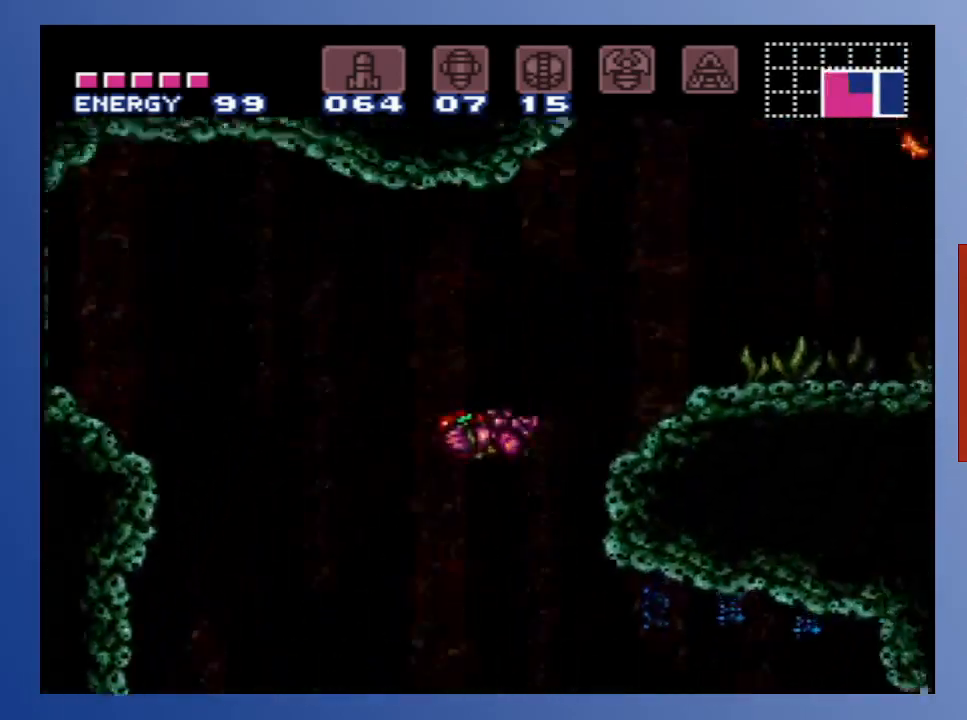
{"buttons": ["X", "DPAD_RIGHT"], "left_stick": "center", "right_stick": "center", "events": [[117, "X", "down"], [217, "X", "up"], [300, "X", "down"], [333, "A", "up"], [417, "X", "up"], [483, "X", "down"]]}
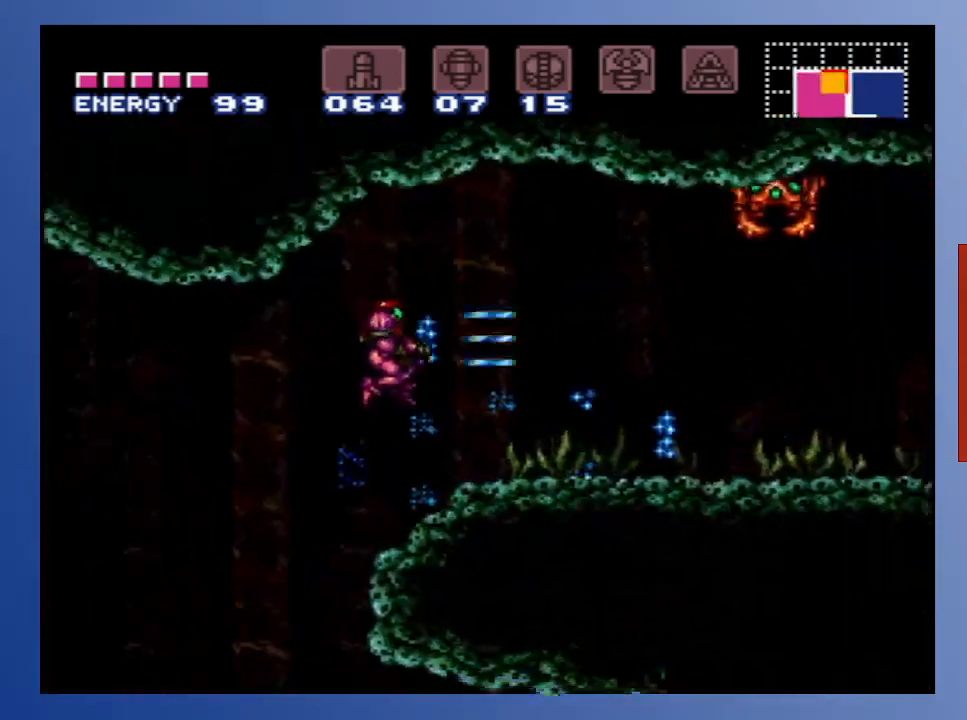
{"buttons": ["X", "R1", "DPAD_RIGHT"], "left_stick": "center", "right_stick": "center", "events": [[83, "X", "up"], [283, "R1", "down"], [350, "X", "down"], [400, "X", "up"], [500, "X", "down"]]}
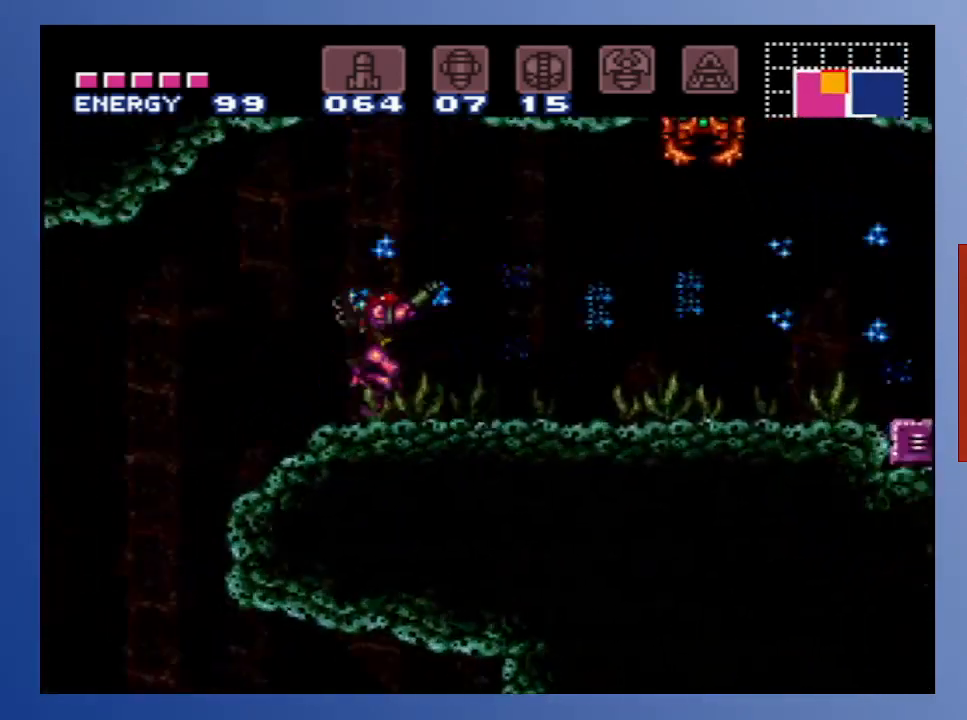
{"buttons": ["X", "R1"], "left_stick": "center", "right_stick": "center", "events": [[67, "X", "up"], [150, "X", "down"], [233, "X", "up"], [283, "DPAD_RIGHT", "up"], [300, "X", "down"], [383, "X", "up"], [467, "X", "down"]]}
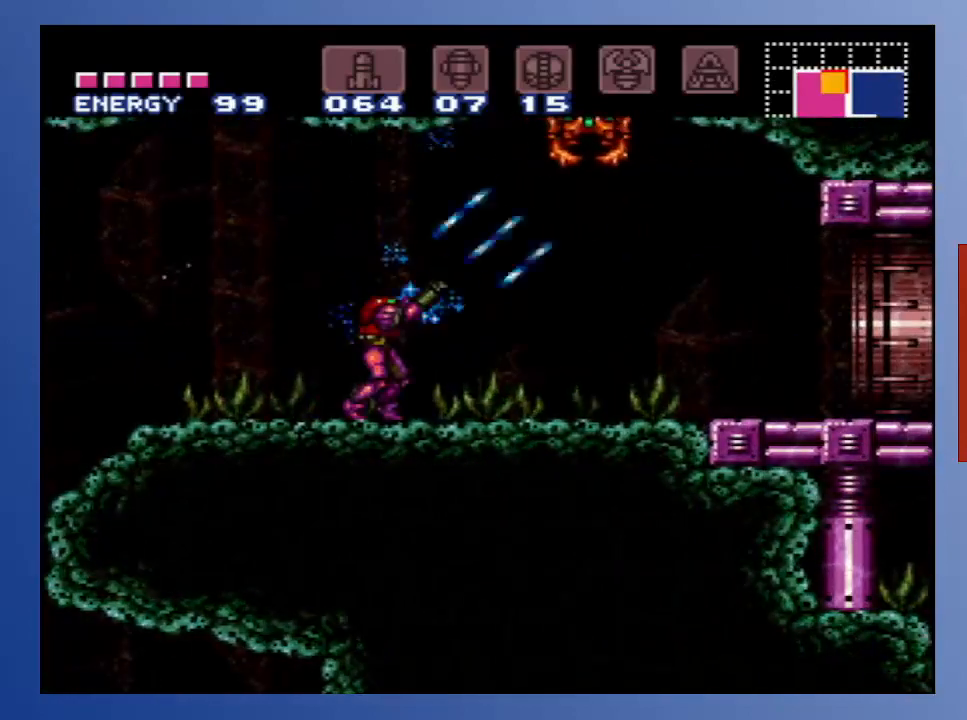
{"buttons": ["X", "R1"], "left_stick": "center", "right_stick": "center", "events": [[50, "X", "up"], [100, "DPAD_RIGHT", "down"], [133, "X", "down"], [217, "X", "up"], [283, "X", "down"], [317, "DPAD_RIGHT", "up"], [367, "X", "up"], [467, "X", "down"]]}
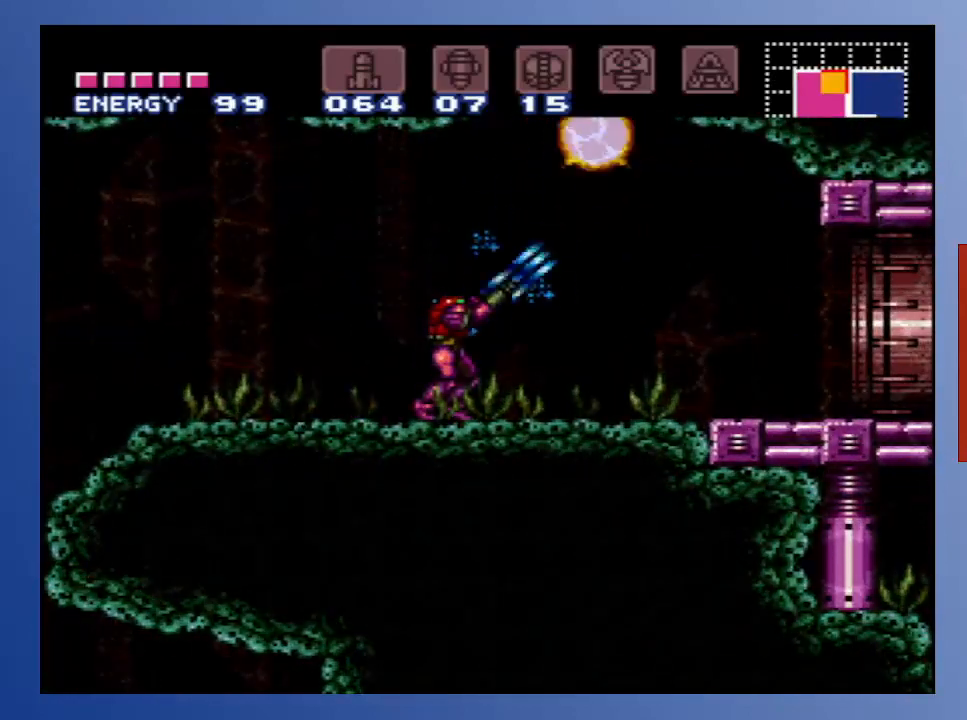
{"buttons": ["A", "DPAD_RIGHT"], "left_stick": "center", "right_stick": "center", "events": [[50, "X", "up"], [133, "X", "down"], [233, "R1", "up"], [233, "X", "up"], [250, "DPAD_RIGHT", "down"], [383, "A", "down"]]}
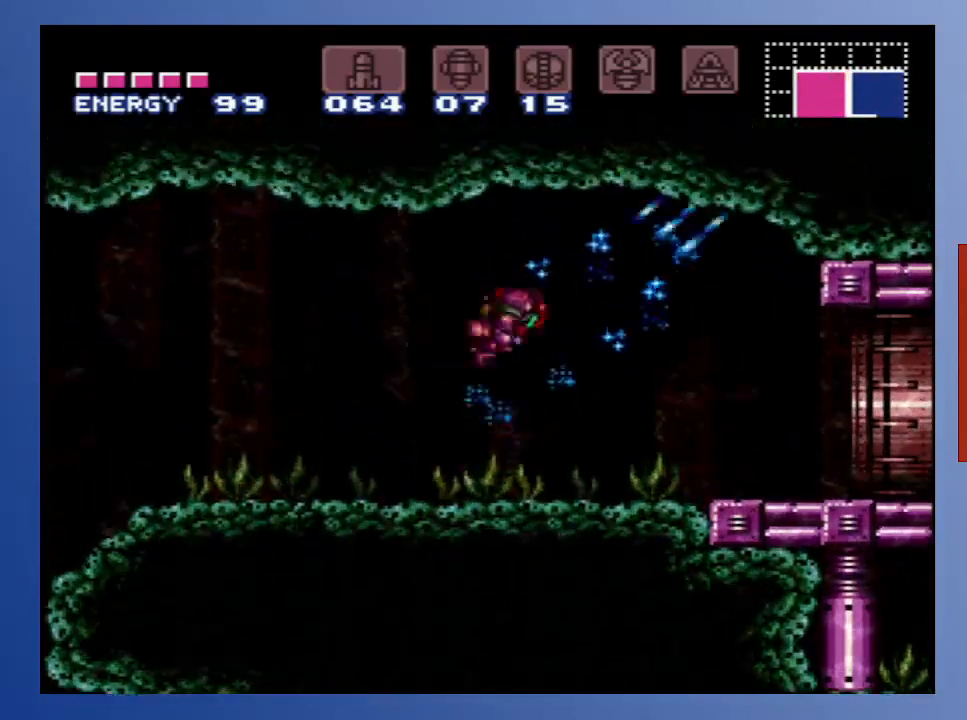
{"buttons": ["DPAD_LEFT"], "left_stick": "center", "right_stick": "center", "events": [[267, "A", "up"], [267, "DPAD_RIGHT", "up"], [433, "DPAD_LEFT", "down"]]}
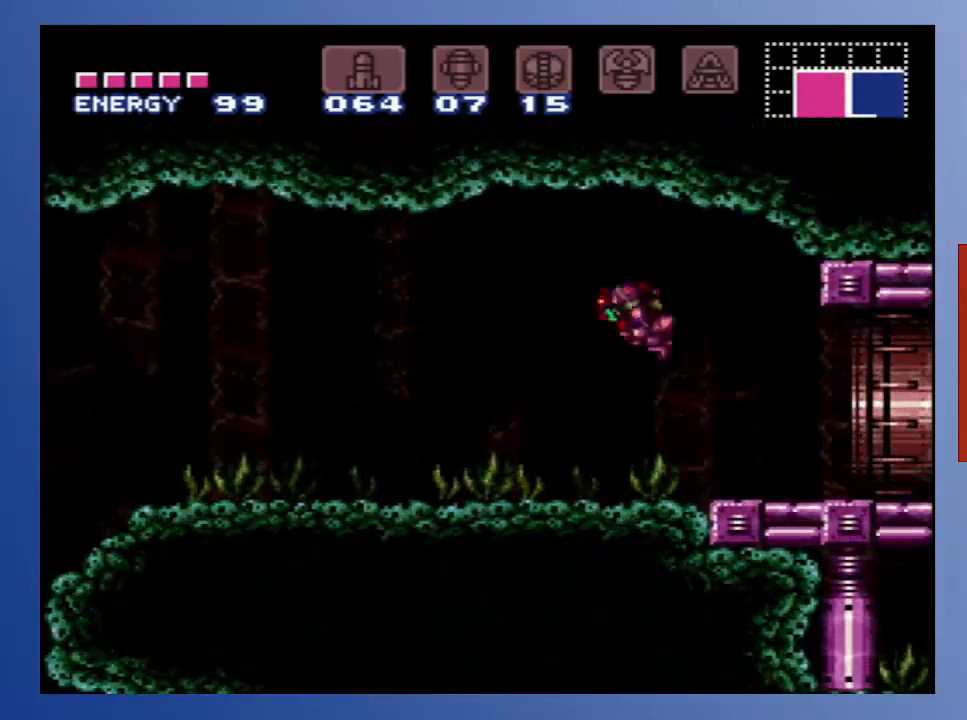
{"buttons": ["DPAD_LEFT"], "left_stick": "center", "right_stick": "center", "events": [[333, "DPAD_LEFT", "up"], [500, "DPAD_LEFT", "down"]]}
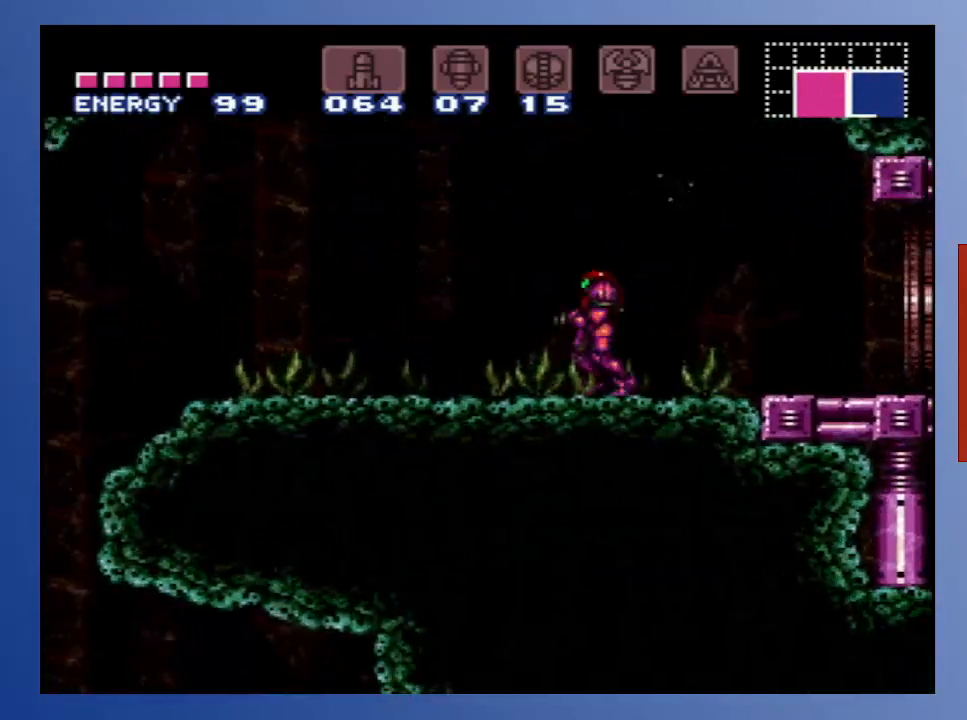
{"buttons": ["B", "DPAD_LEFT"], "left_stick": "center", "right_stick": "center", "events": [[483, "B", "down"]]}
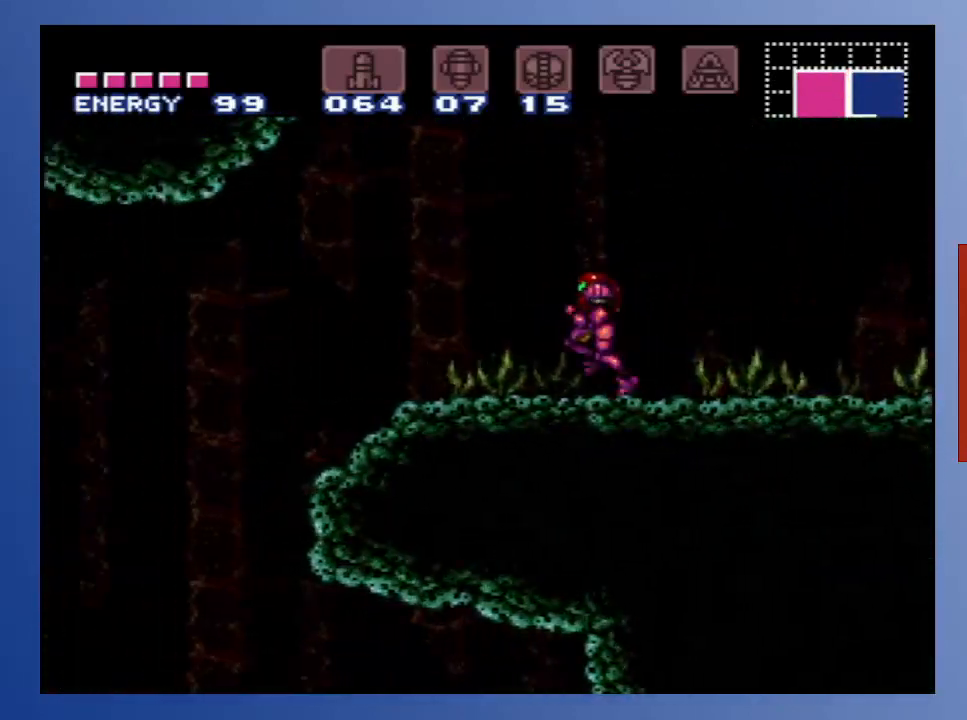
{"buttons": ["B", "DPAD_LEFT"], "left_stick": "center", "right_stick": "center", "events": []}
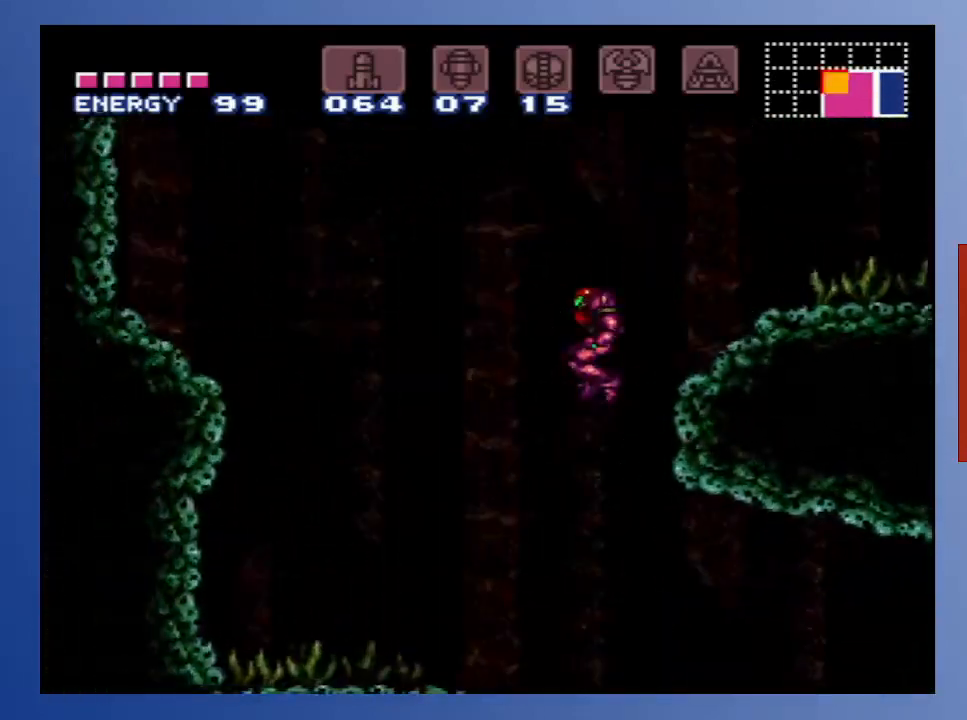
{"buttons": ["DPAD_RIGHT"], "left_stick": "center", "right_stick": "center", "events": [[33, "DPAD_LEFT", "up"], [150, "B", "up"], [150, "DPAD_RIGHT", "down"]]}
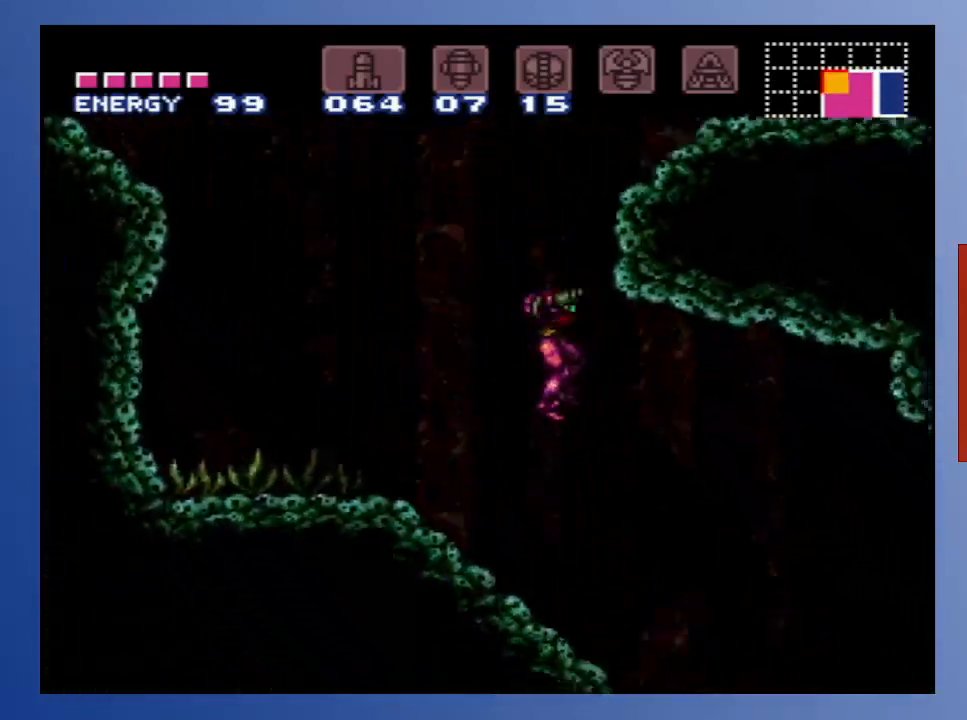
{"buttons": ["DPAD_RIGHT"], "left_stick": "center", "right_stick": "center", "events": []}
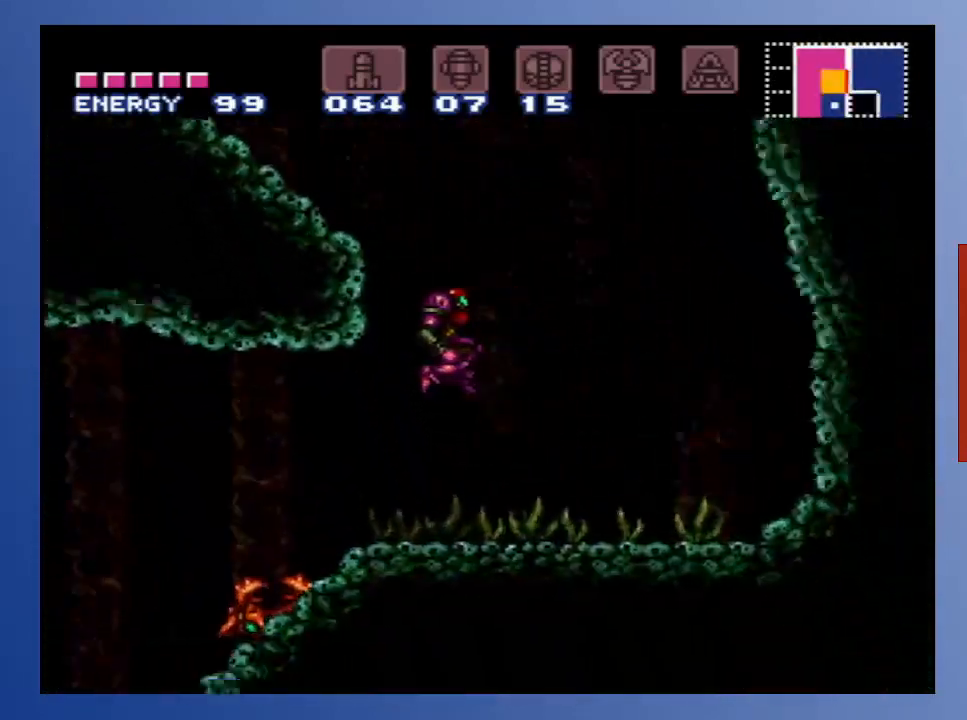
{"buttons": ["DPAD_RIGHT"], "left_stick": "center", "right_stick": "center", "events": []}
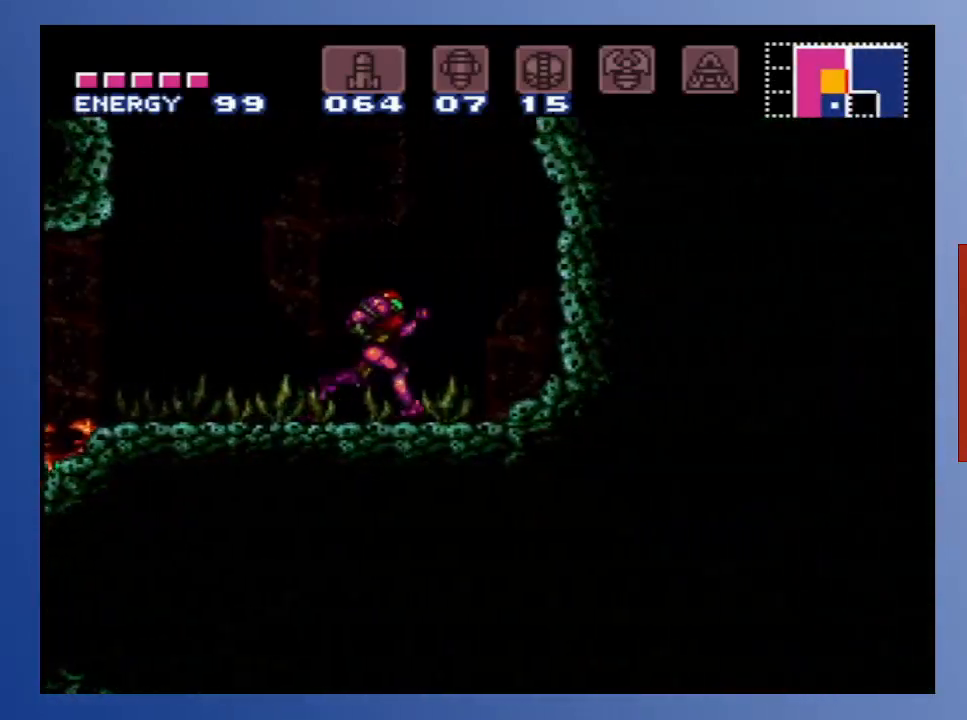
{"buttons": [], "left_stick": "center", "right_stick": "center", "events": [[33, "DPAD_RIGHT", "up"], [367, "DPAD_LEFT", "down"], [500, "DPAD_LEFT", "up"]]}
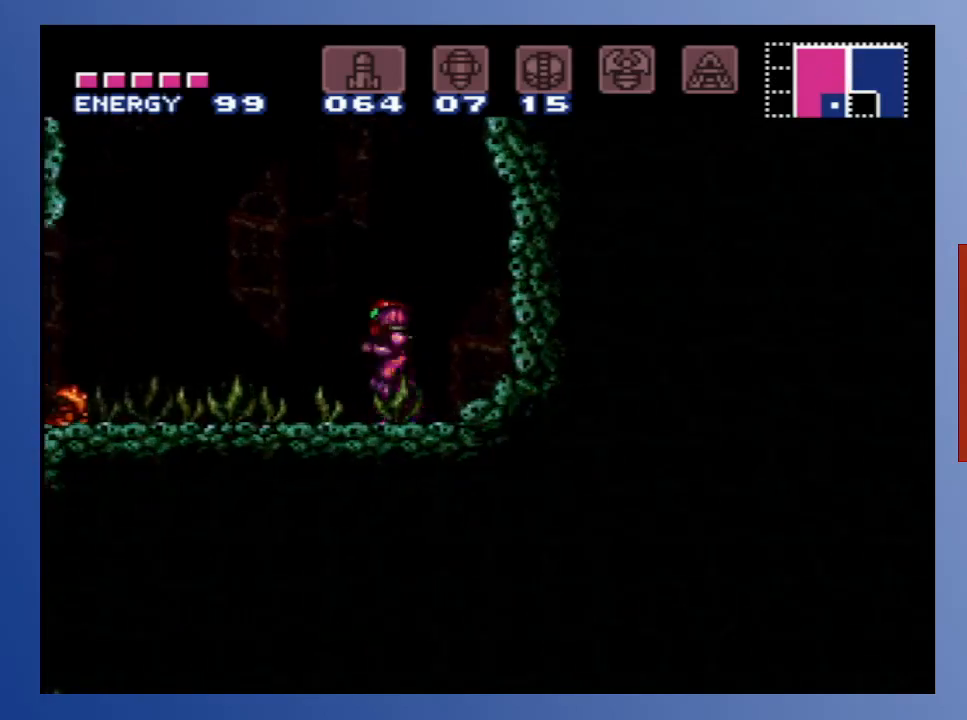
{"buttons": [], "left_stick": "center", "right_stick": "center", "events": []}